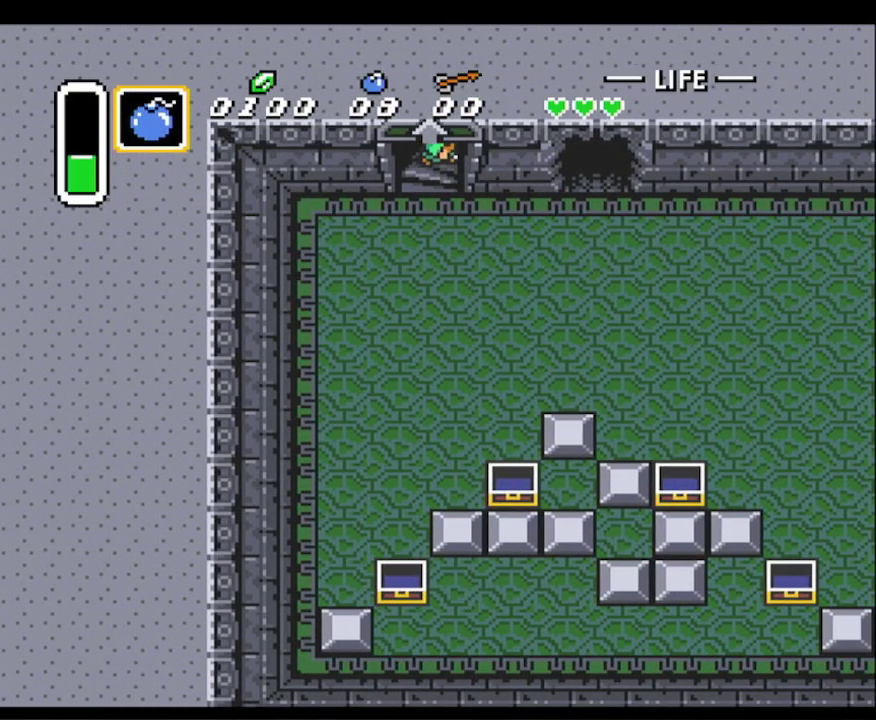
Gameplay with a controller (Nintendo layout); each line is a JSON object with the inputs held at the frame after it. "events" lists button and stick changes between this image and that frame as [ms after this image, input, new state], when the widget could be followed in between. Not read: L3 R3.
{"buttons": [], "events": []}
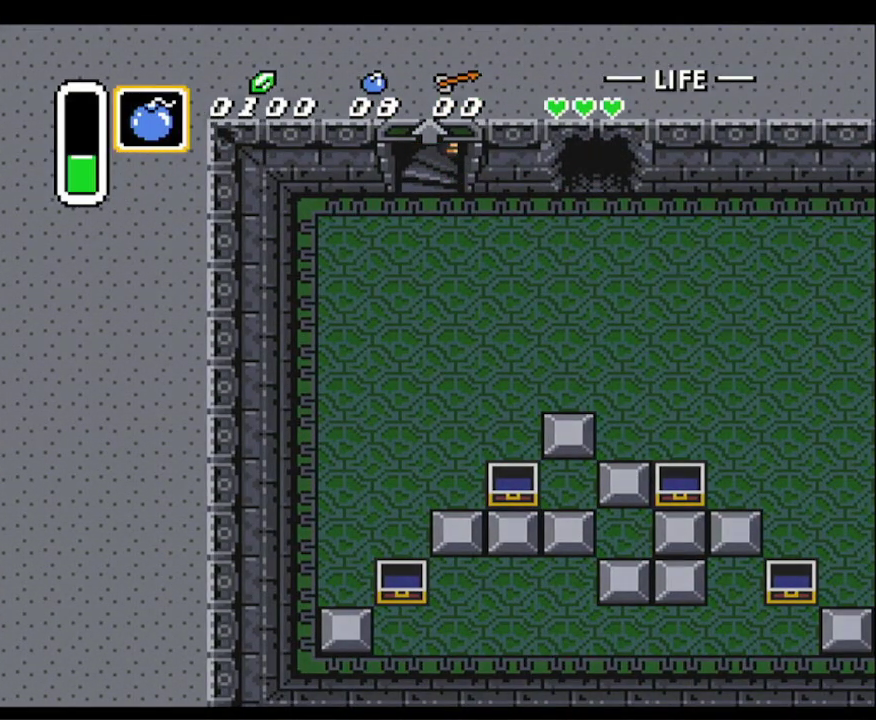
{"buttons": [], "events": []}
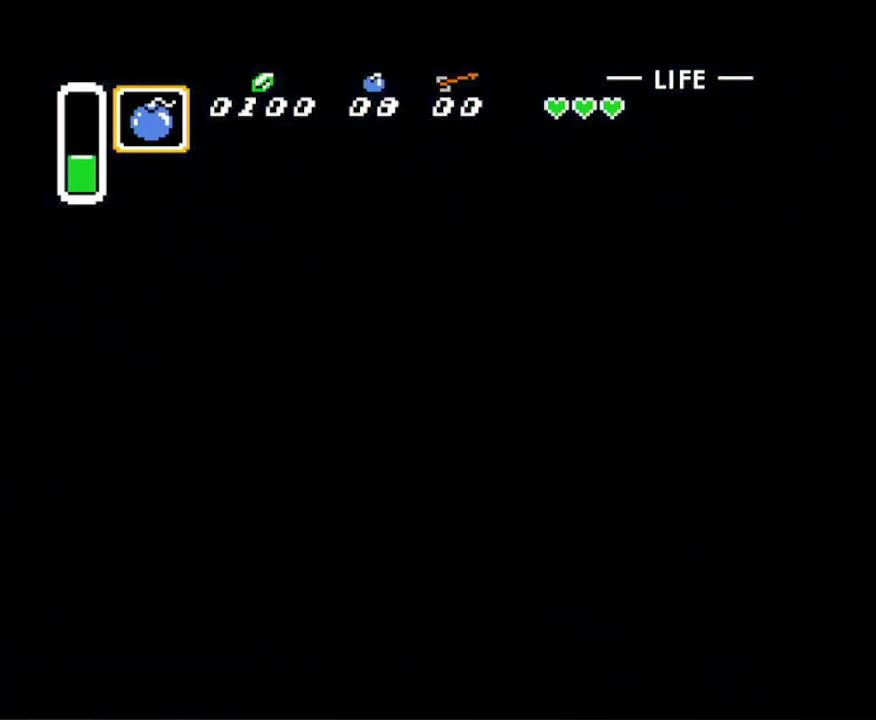
{"buttons": [], "events": []}
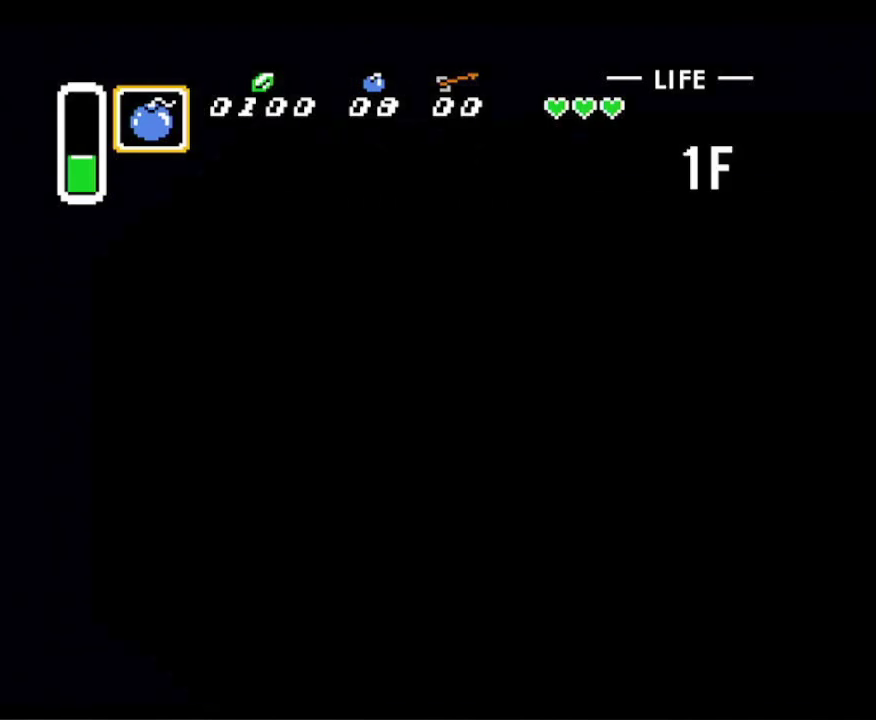
{"buttons": [], "events": []}
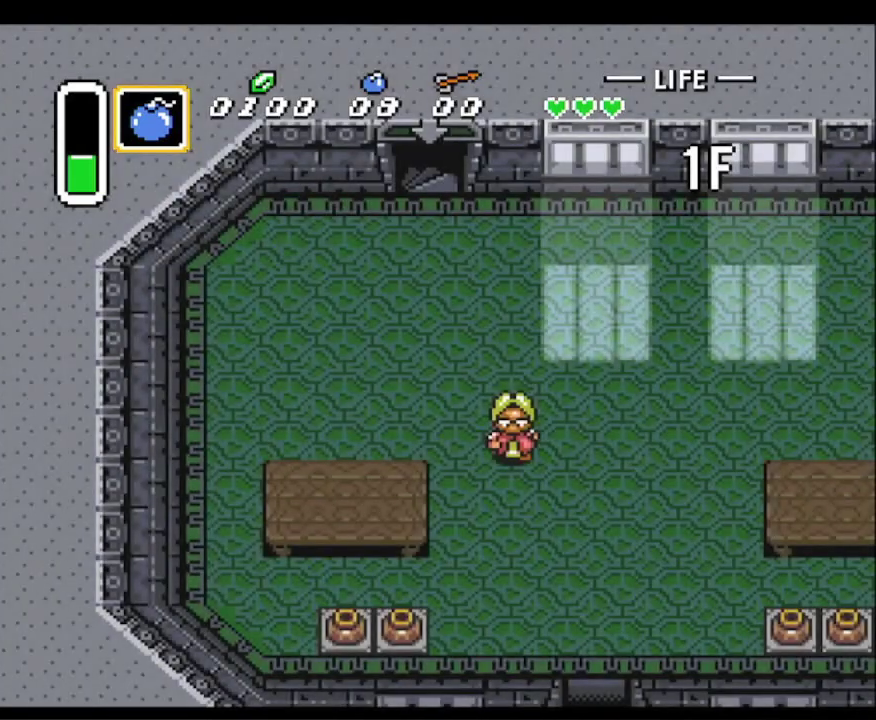
{"buttons": ["DPAD_DOWN", "DPAD_RIGHT"], "events": [[300, "DPAD_DOWN", "down"], [300, "DPAD_RIGHT", "down"]]}
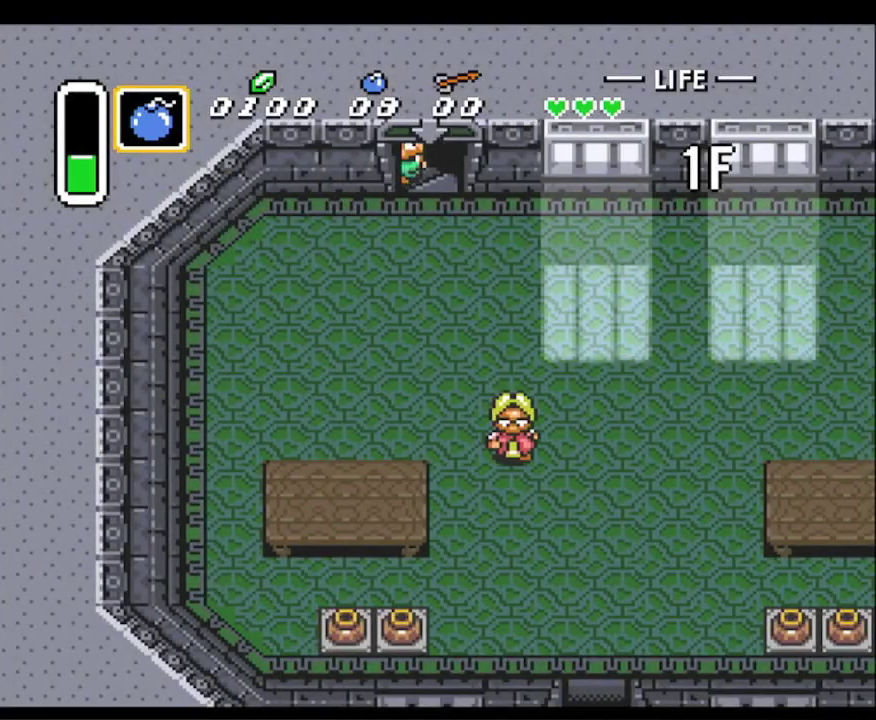
{"buttons": ["DPAD_DOWN", "DPAD_RIGHT"], "events": []}
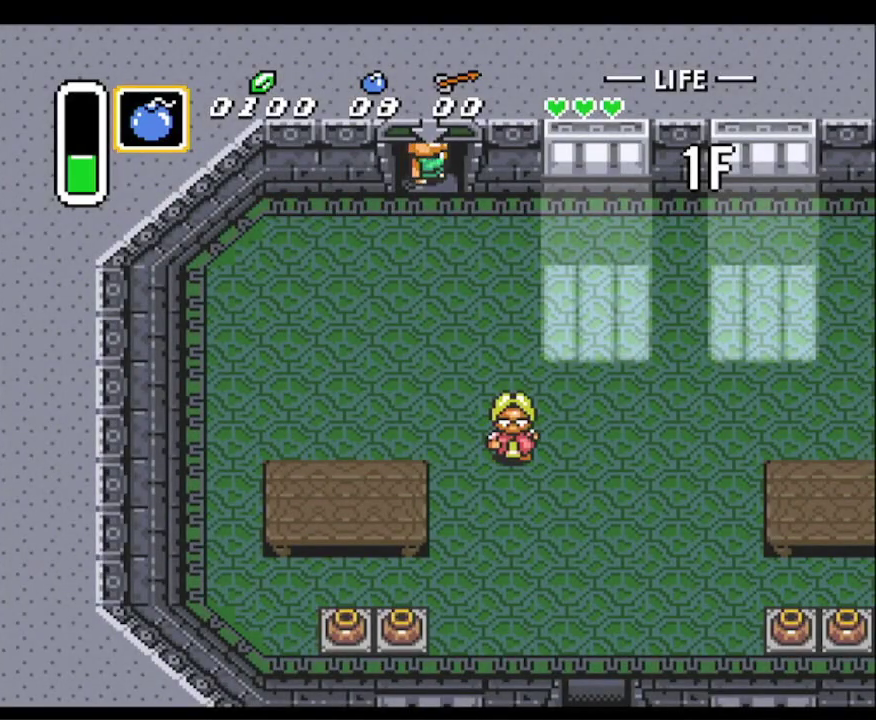
{"buttons": ["DPAD_DOWN", "DPAD_RIGHT"], "events": []}
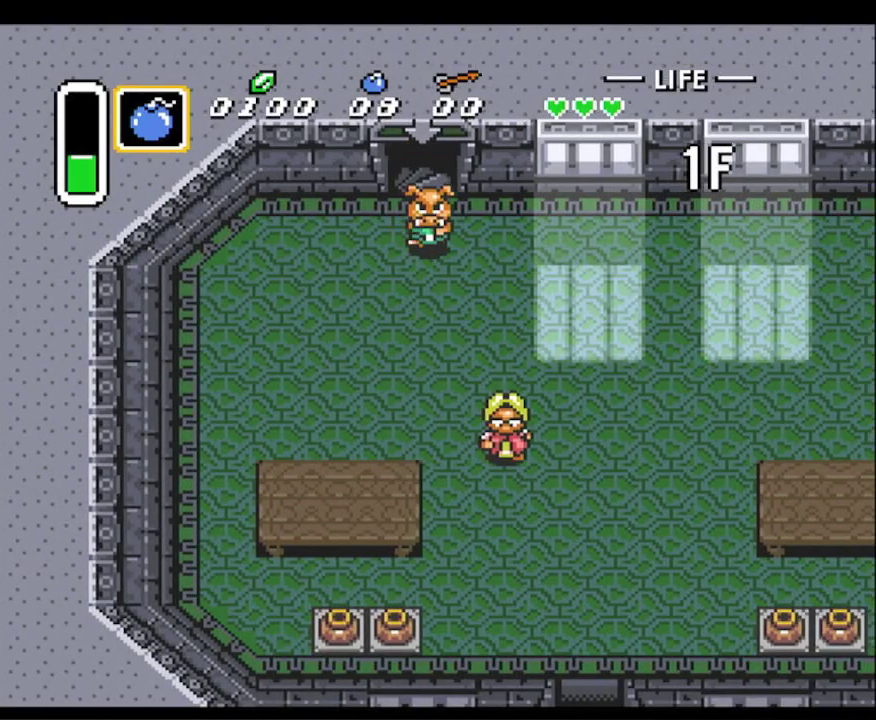
{"buttons": ["DPAD_DOWN", "DPAD_RIGHT"], "events": []}
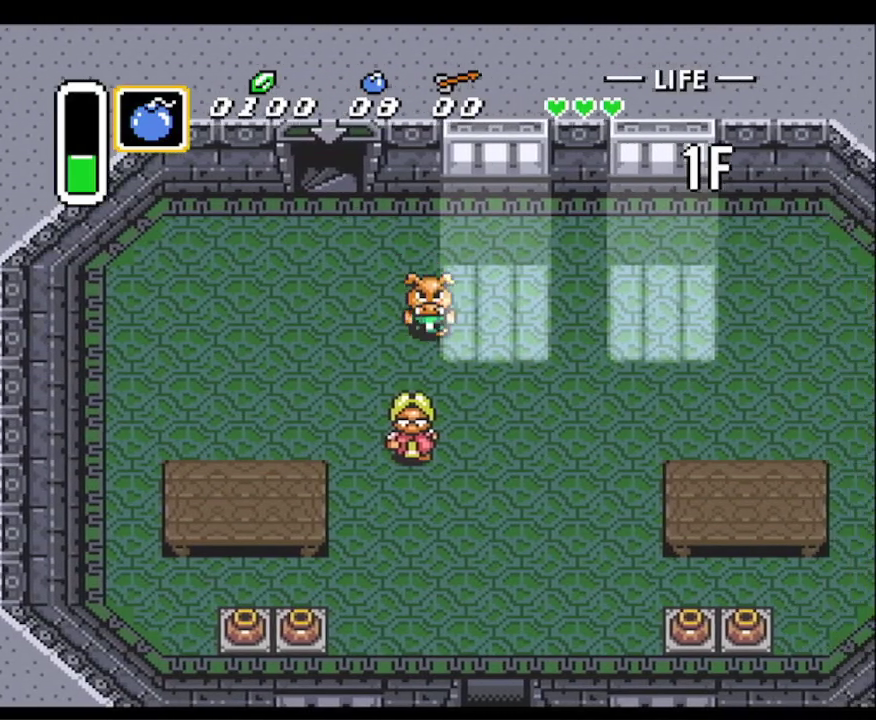
{"buttons": ["DPAD_DOWN"], "events": [[267, "DPAD_RIGHT", "up"]]}
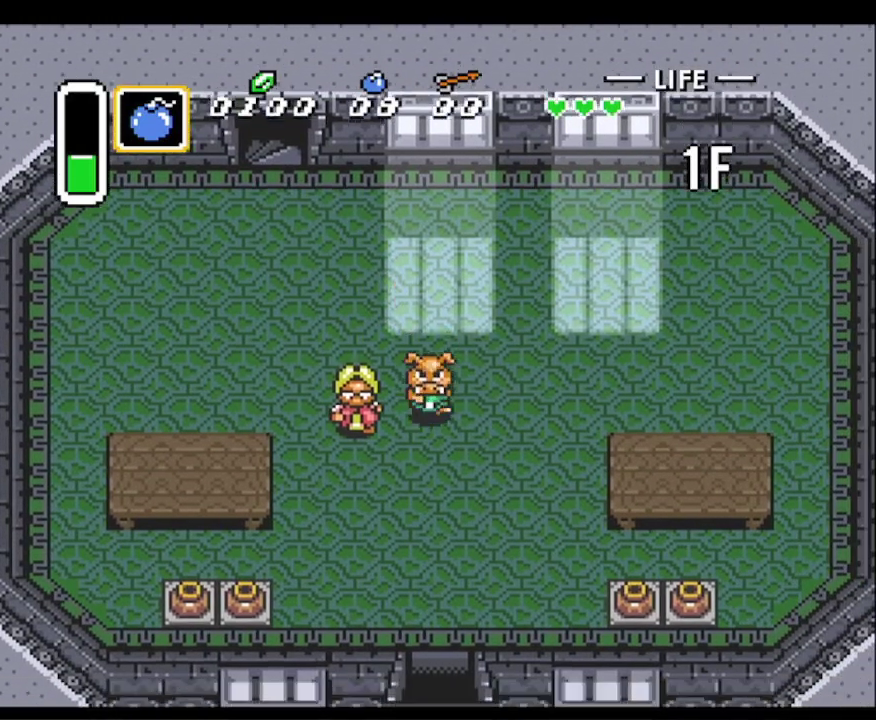
{"buttons": ["DPAD_DOWN"], "events": [[300, "DPAD_RIGHT", "down"], [400, "DPAD_RIGHT", "up"]]}
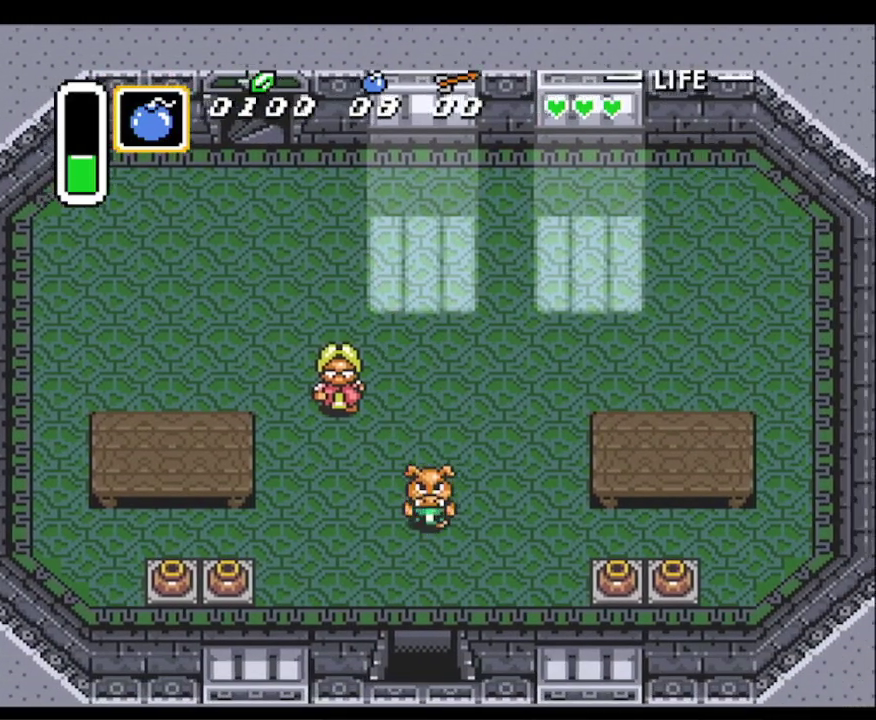
{"buttons": ["DPAD_DOWN"], "events": []}
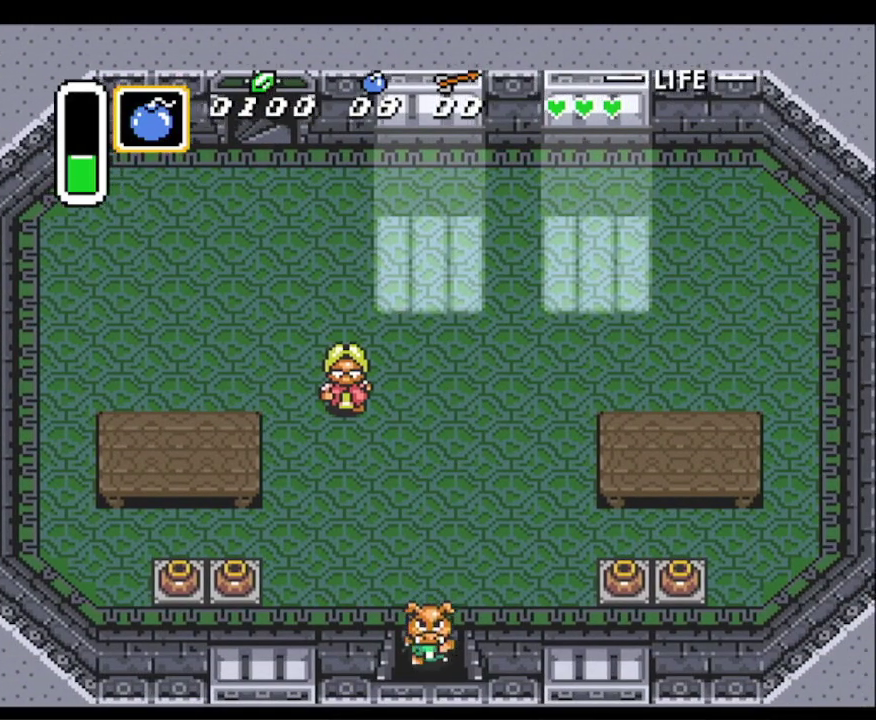
{"buttons": ["DPAD_DOWN"], "events": []}
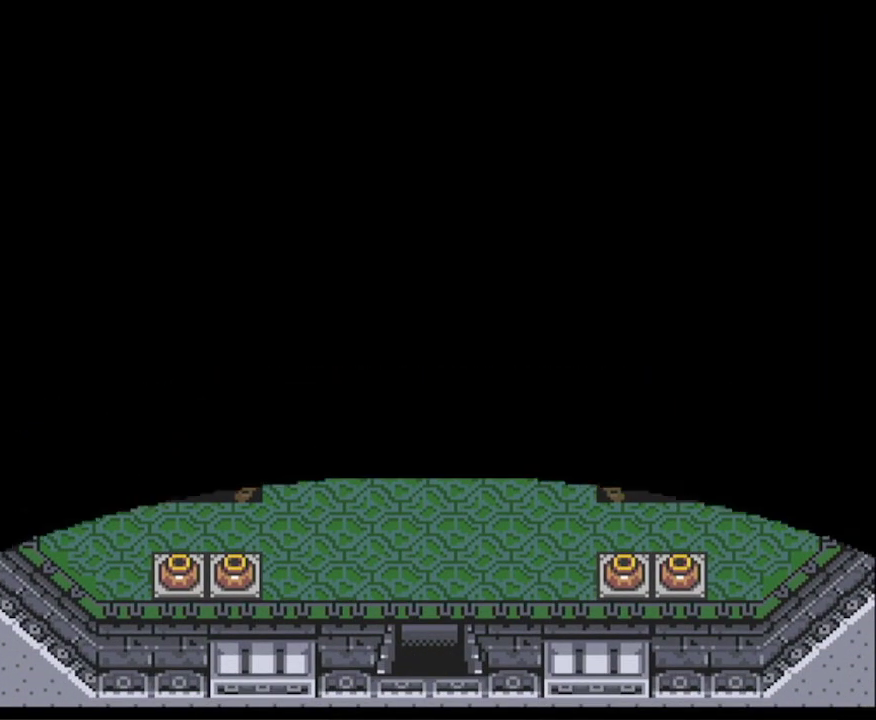
{"buttons": ["DPAD_DOWN"], "events": []}
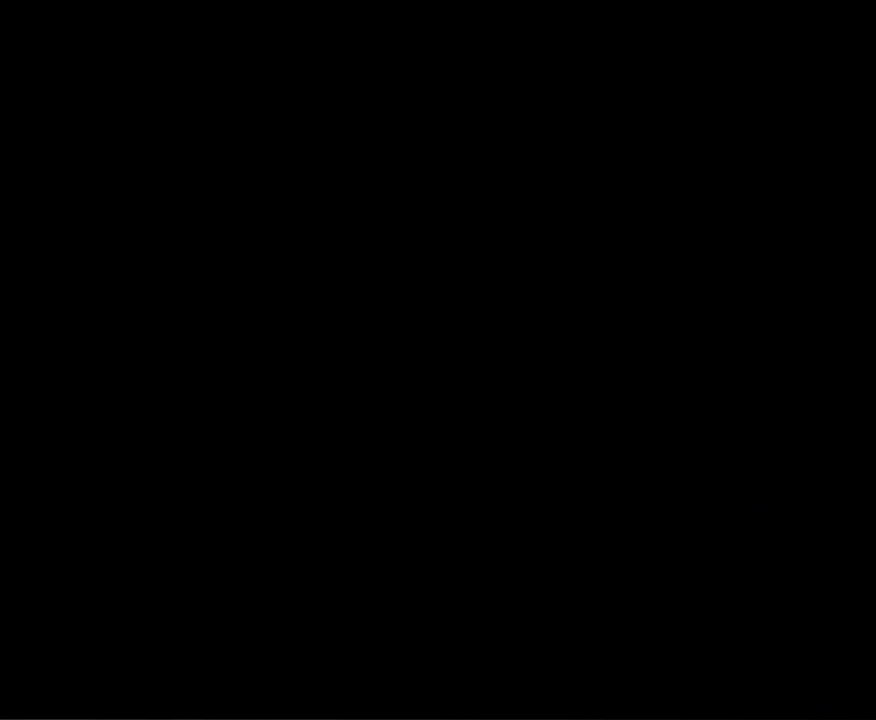
{"buttons": ["DPAD_DOWN"], "events": []}
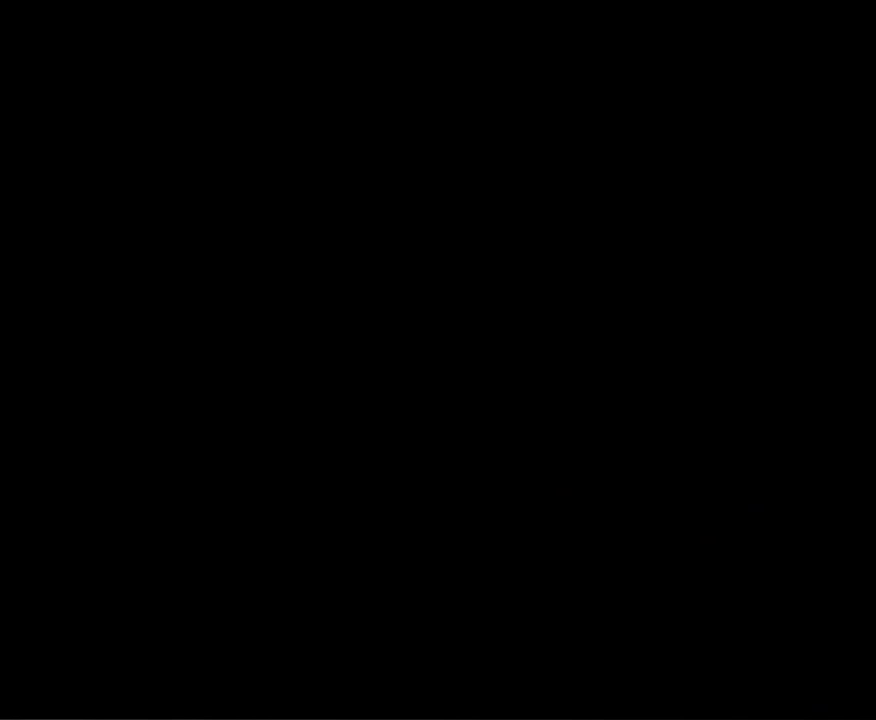
{"buttons": ["DPAD_DOWN"], "events": []}
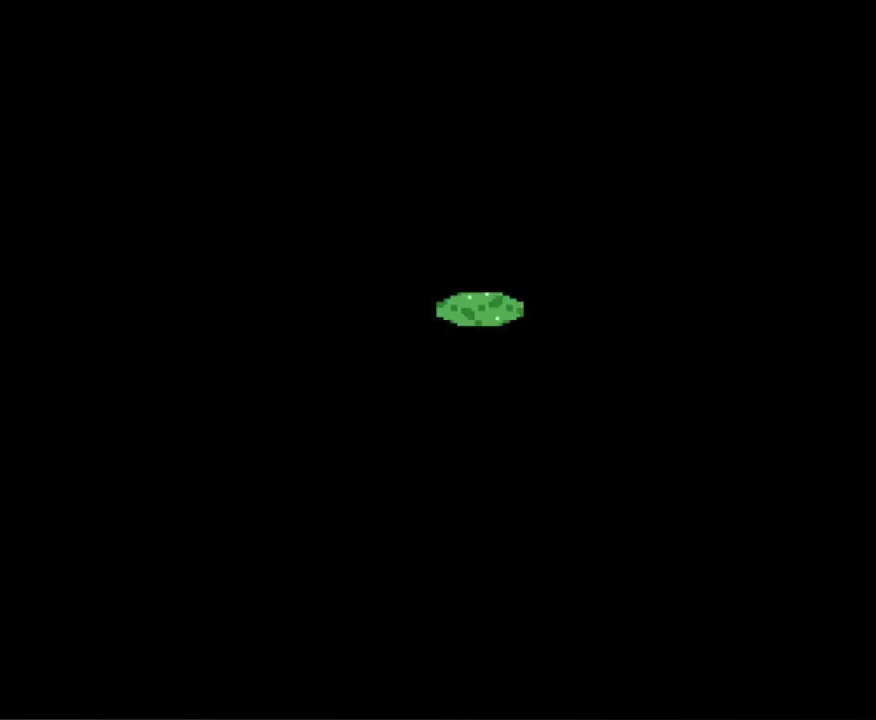
{"buttons": ["DPAD_DOWN"], "events": []}
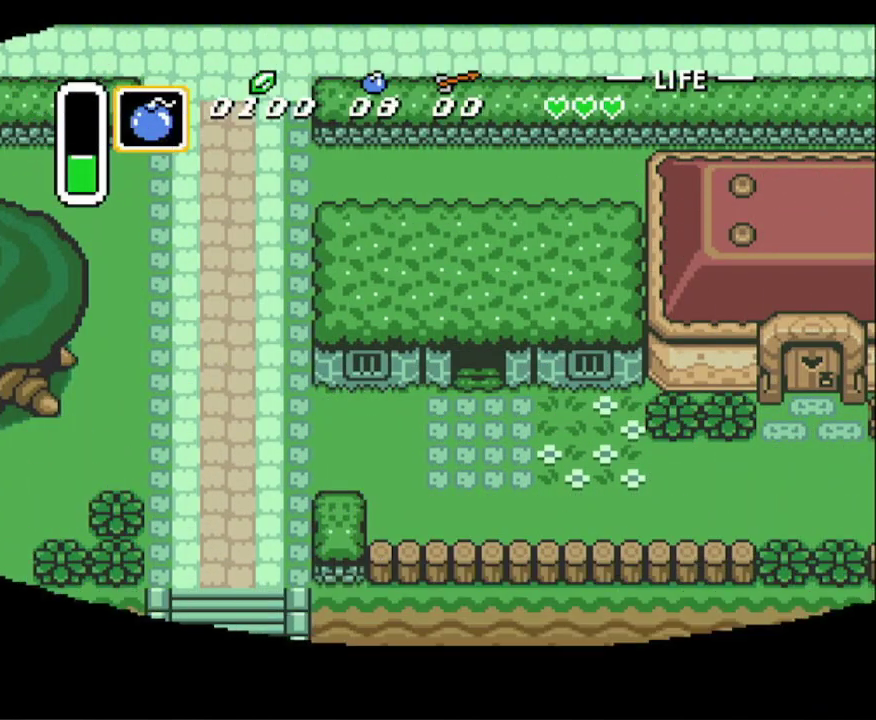
{"buttons": ["DPAD_DOWN"], "events": []}
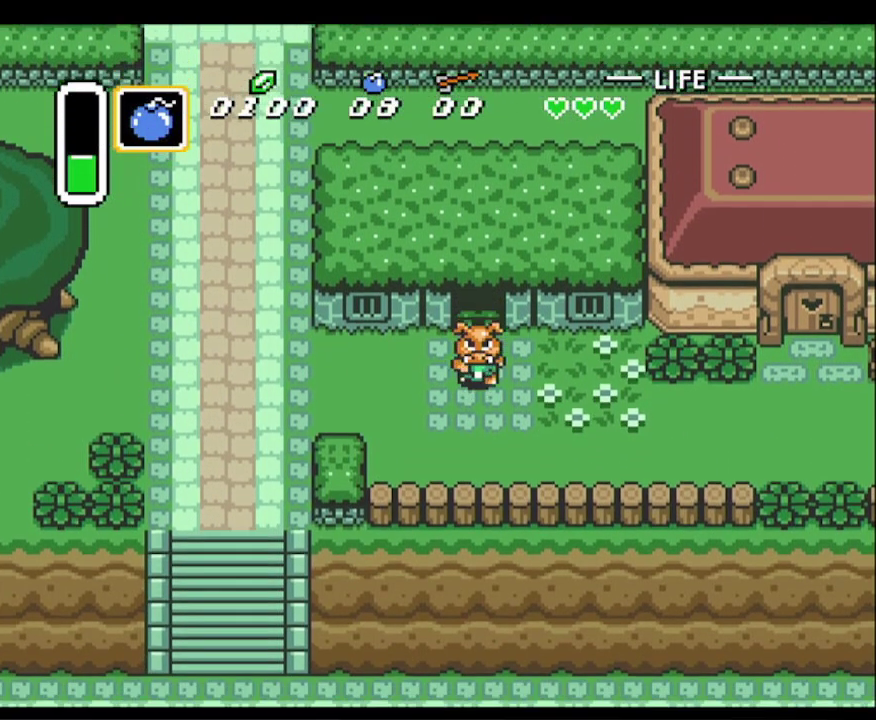
{"buttons": ["DPAD_LEFT"], "events": [[33, "DPAD_LEFT", "down"], [67, "DPAD_DOWN", "up"]]}
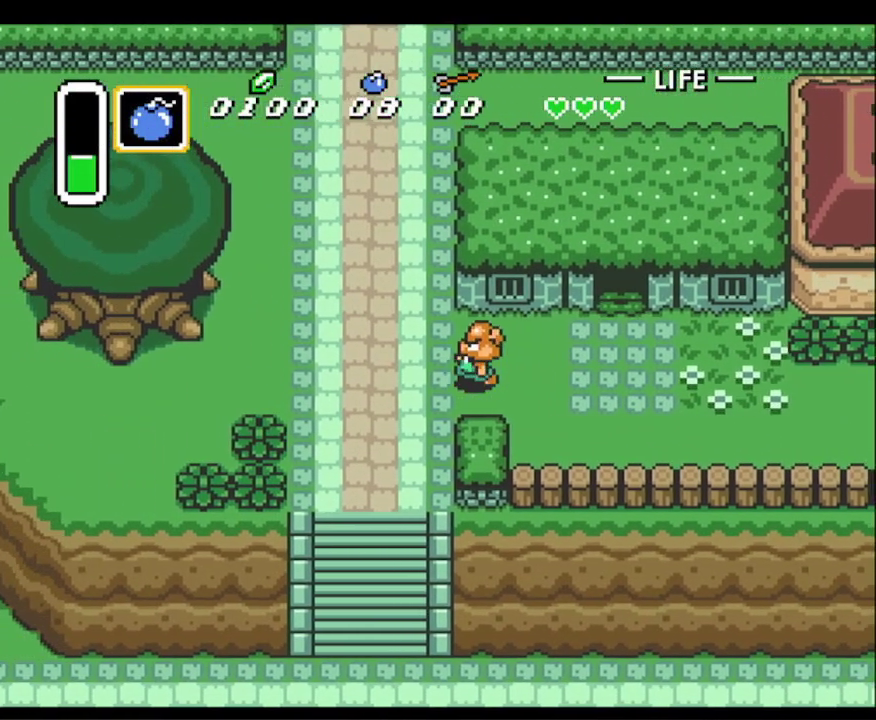
{"buttons": ["DPAD_LEFT"], "events": [[117, "DPAD_DOWN", "down"], [167, "DPAD_LEFT", "up"], [217, "DPAD_LEFT", "down"], [250, "DPAD_DOWN", "up"]]}
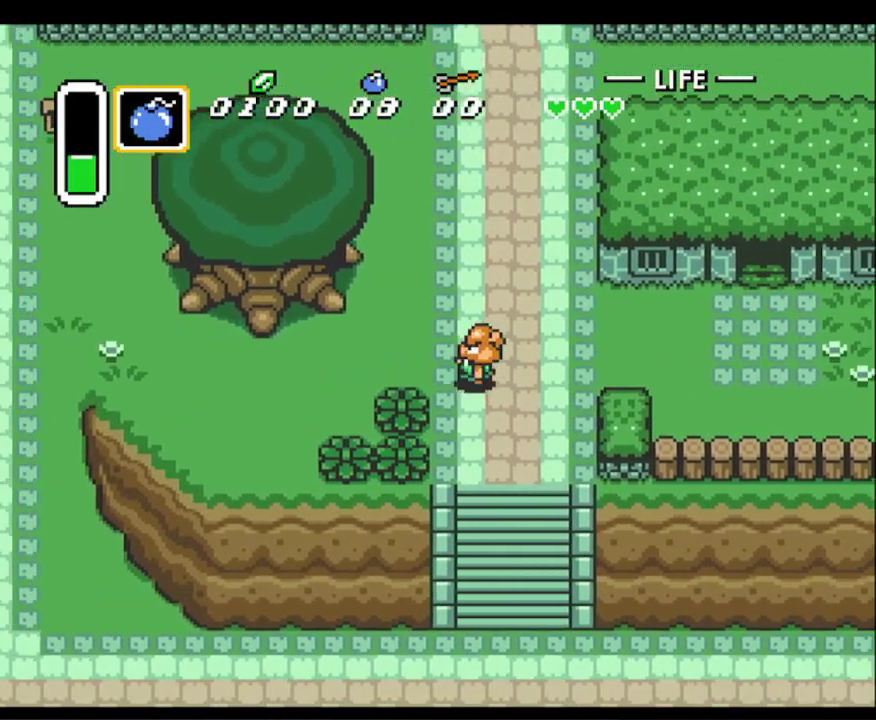
{"buttons": ["DPAD_DOWN", "DPAD_LEFT"], "events": [[350, "DPAD_DOWN", "down"]]}
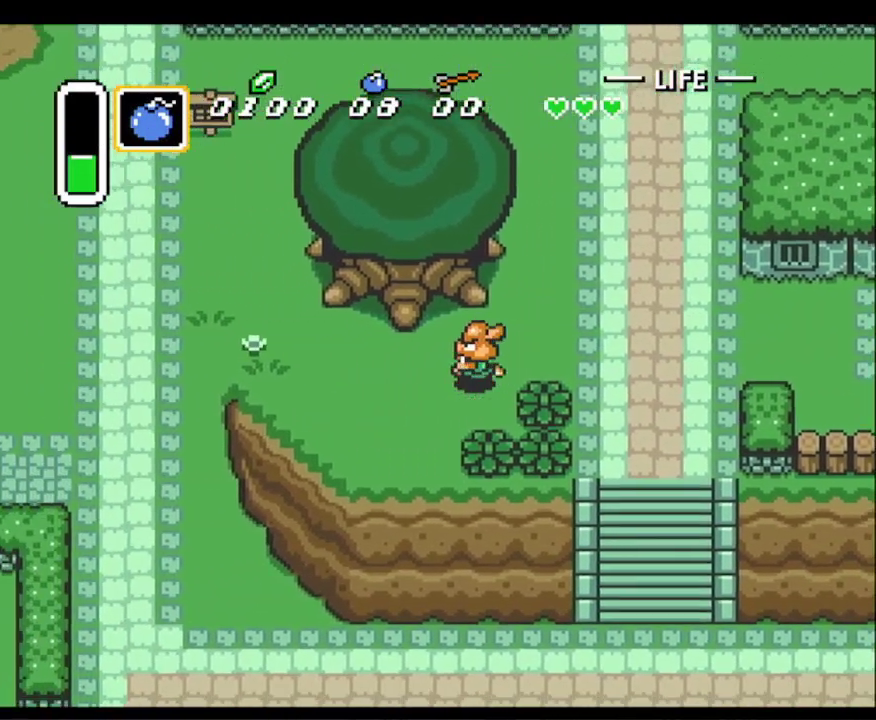
{"buttons": ["DPAD_DOWN"], "events": [[183, "DPAD_LEFT", "up"]]}
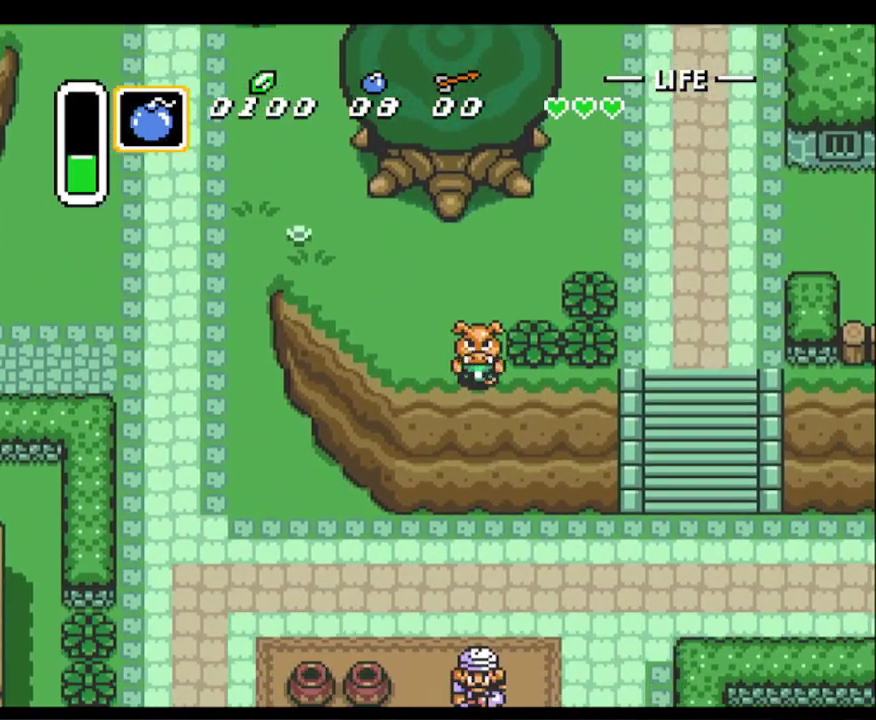
{"buttons": ["DPAD_DOWN"], "events": []}
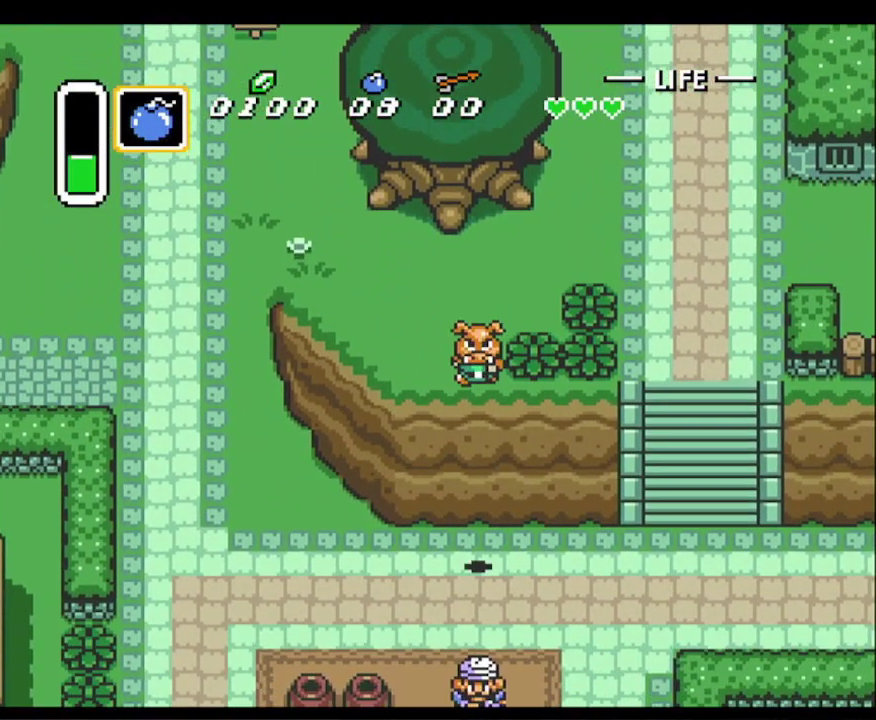
{"buttons": ["DPAD_DOWN", "DPAD_RIGHT"], "events": [[350, "DPAD_RIGHT", "down"]]}
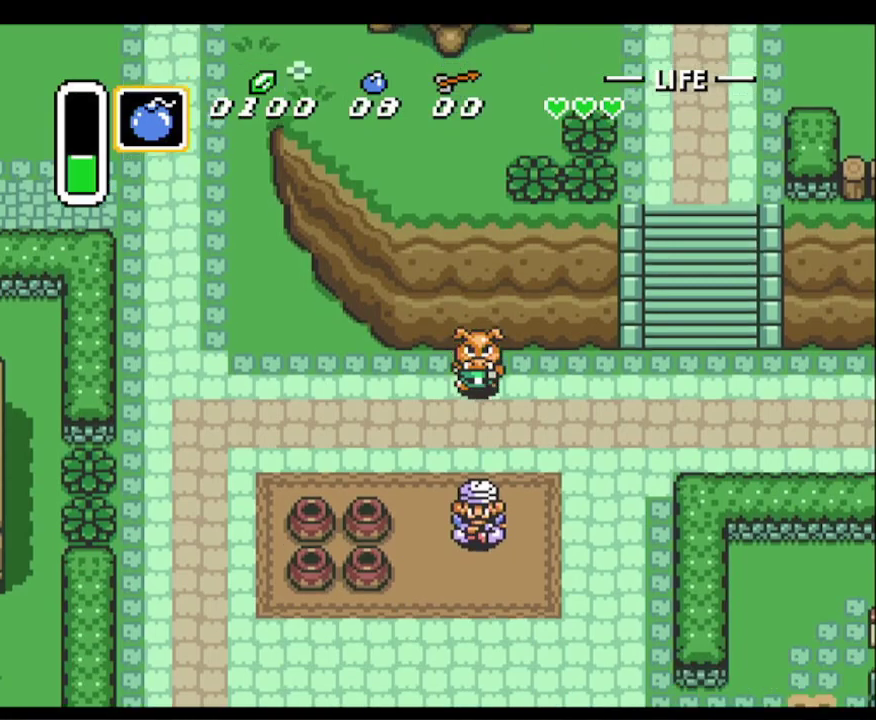
{"buttons": ["DPAD_DOWN"], "events": [[267, "DPAD_RIGHT", "up"]]}
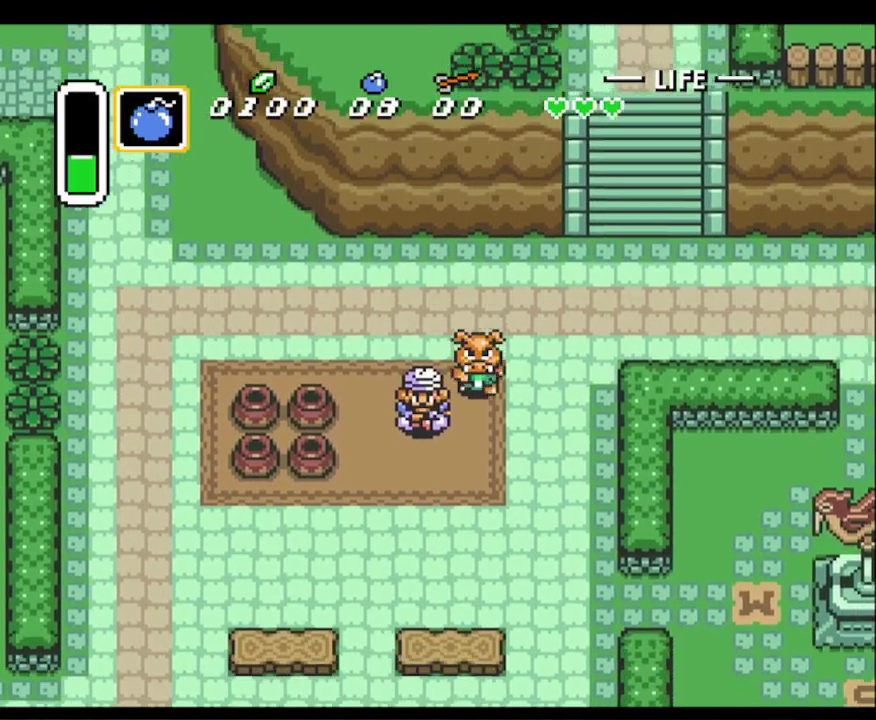
{"buttons": ["DPAD_DOWN", "DPAD_RIGHT"], "events": [[100, "DPAD_LEFT", "down"], [150, "DPAD_DOWN", "up"], [200, "A", "down"], [267, "DPAD_LEFT", "up"], [417, "A", "up"], [450, "DPAD_DOWN", "down"], [450, "DPAD_RIGHT", "down"]]}
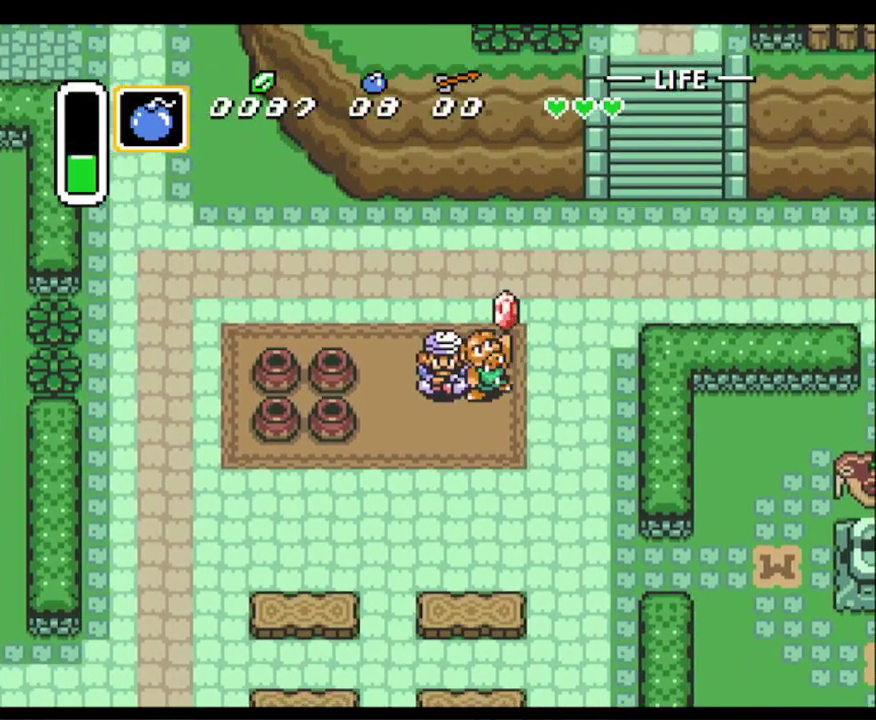
{"buttons": ["DPAD_DOWN", "DPAD_RIGHT"], "events": []}
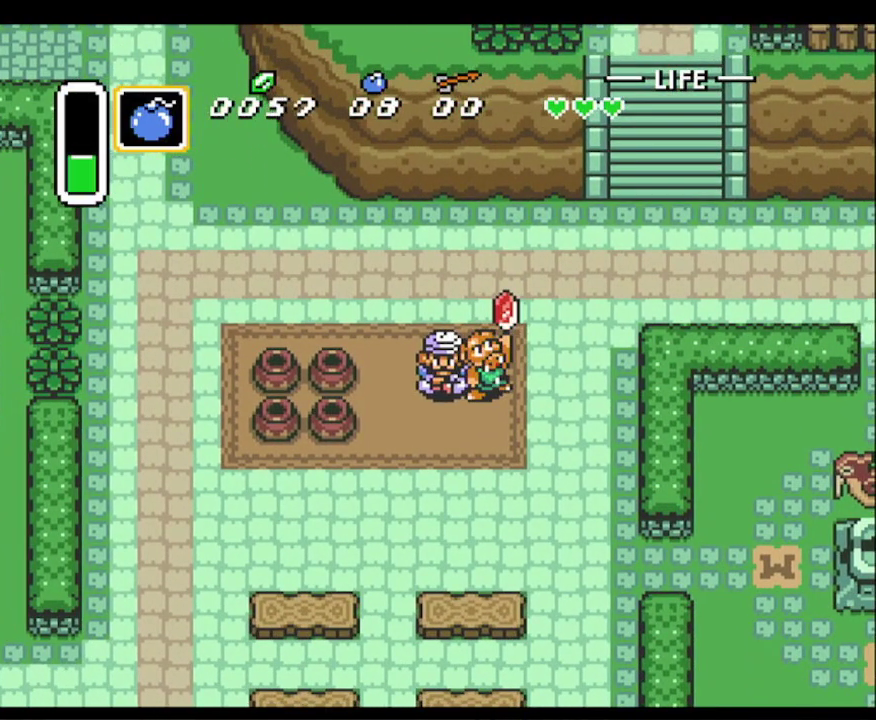
{"buttons": ["DPAD_DOWN", "DPAD_RIGHT"], "events": []}
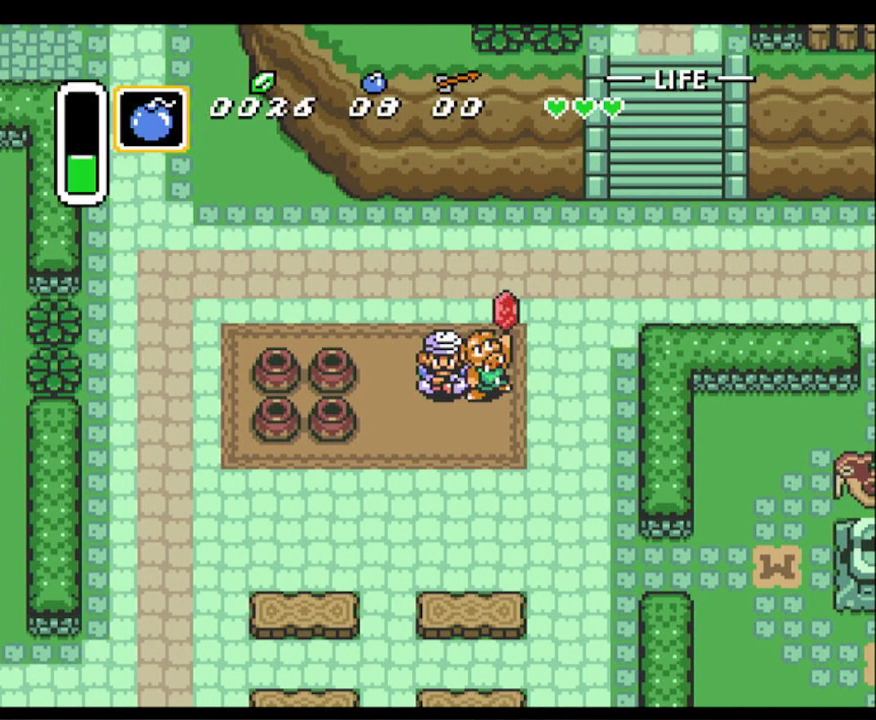
{"buttons": ["DPAD_DOWN", "DPAD_RIGHT"], "events": []}
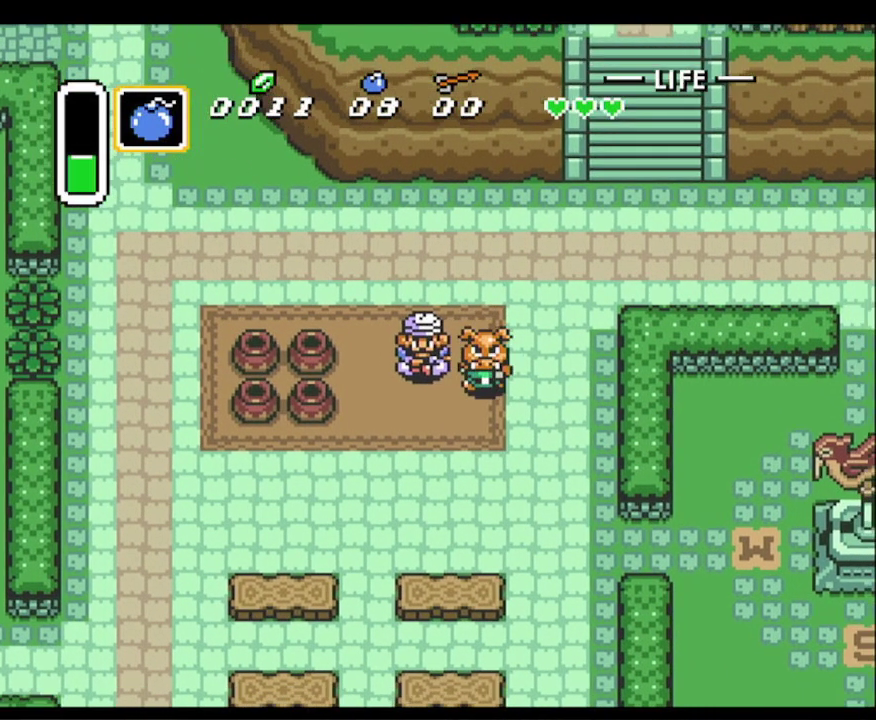
{"buttons": ["DPAD_DOWN", "DPAD_RIGHT"], "events": []}
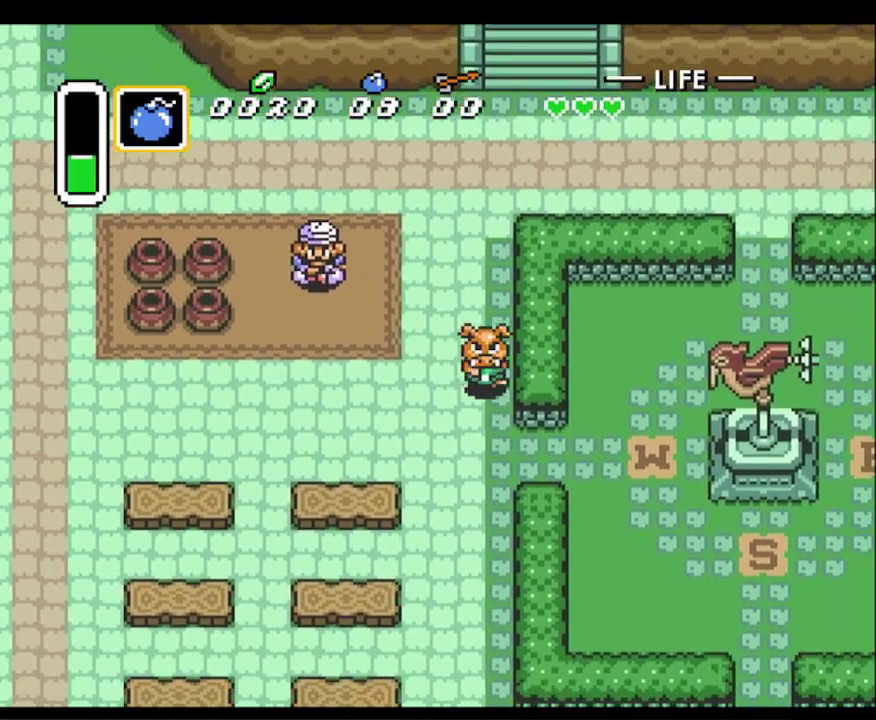
{"buttons": ["DPAD_DOWN"], "events": [[33, "DPAD_RIGHT", "up"]]}